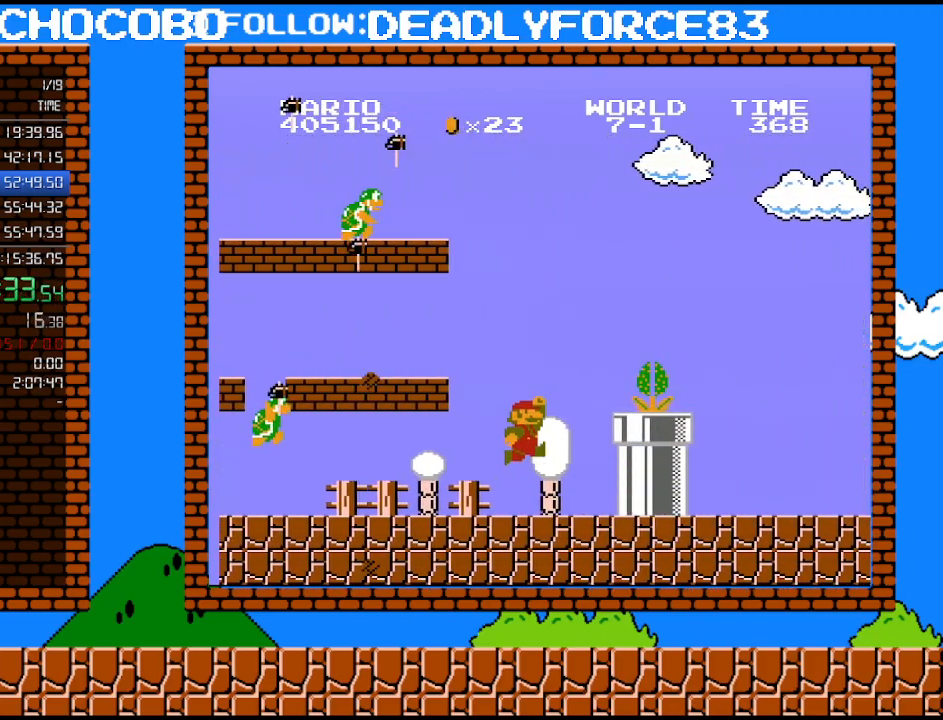
Gameplay with a controller (Nintendo layout); each line is a JSON object with the inputs held at the frame after it. "events" lists button and stick changes between this image and that frame as [ms after this image, input, new state], when the widget could be followed in between. Not read: L3 R3.
{"buttons": ["A", "B", "DPAD_RIGHT"], "events": [[150, "A", "down"]]}
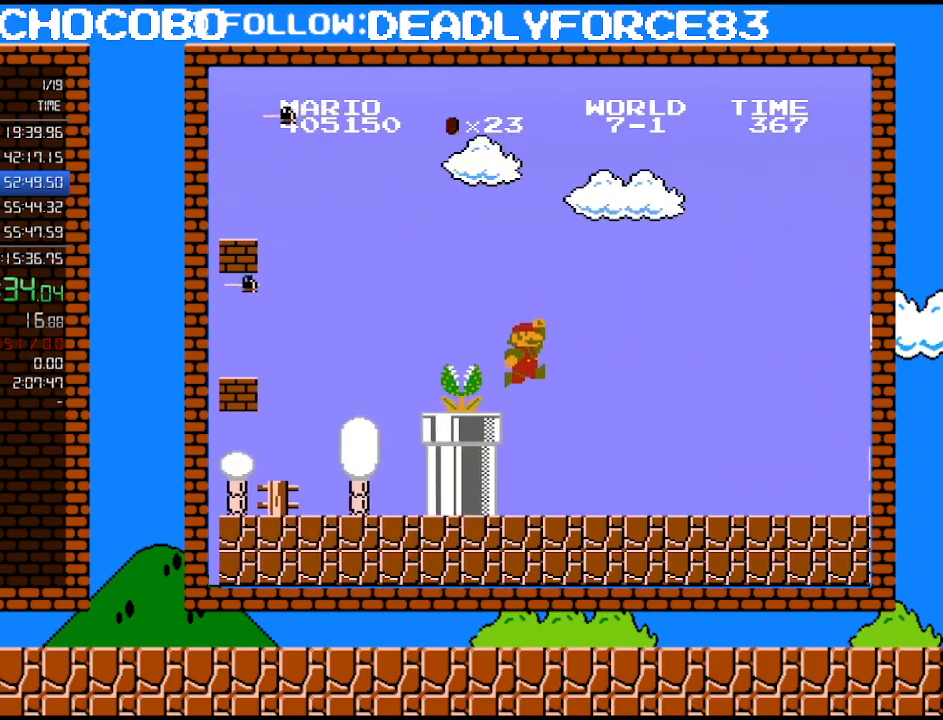
{"buttons": ["B", "DPAD_RIGHT"], "events": [[17, "A", "up"]]}
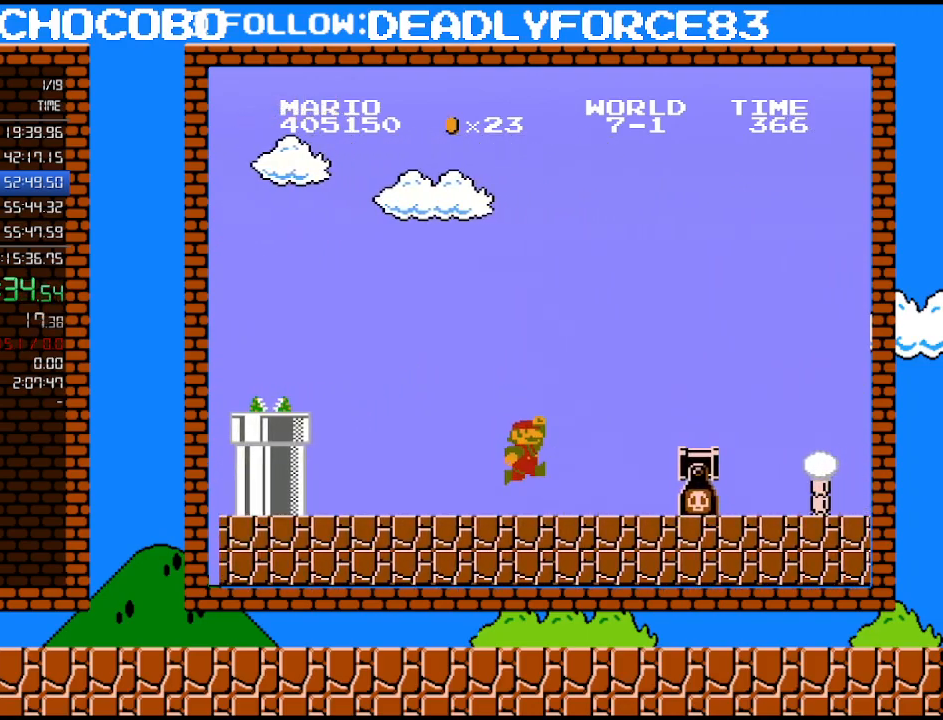
{"buttons": ["B", "DPAD_RIGHT"], "events": [[183, "A", "down"], [400, "A", "up"]]}
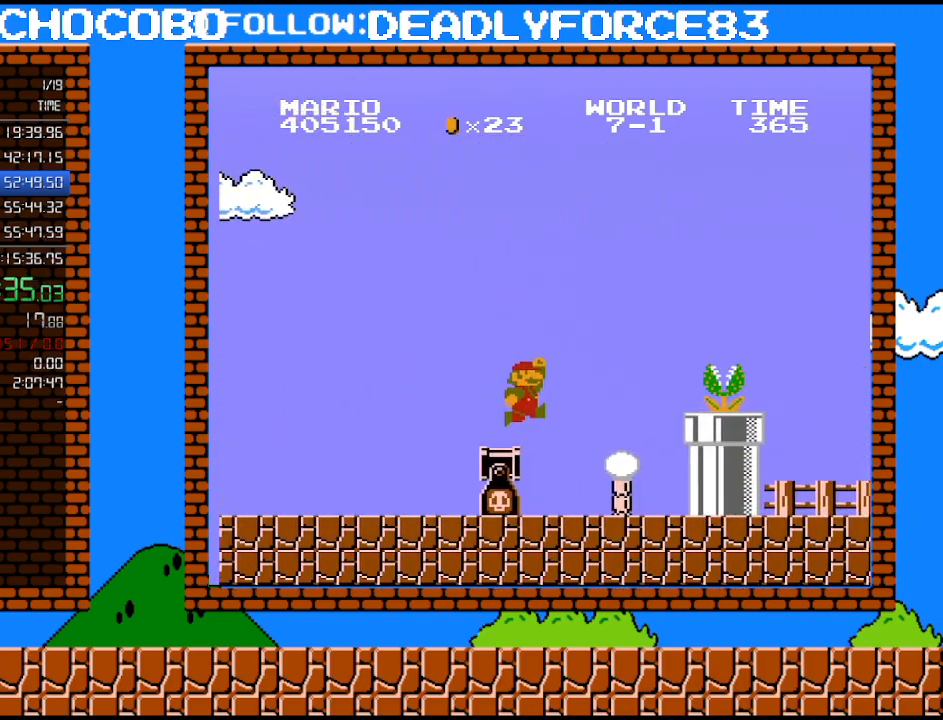
{"buttons": ["A", "B", "DPAD_RIGHT"], "events": [[217, "A", "down"]]}
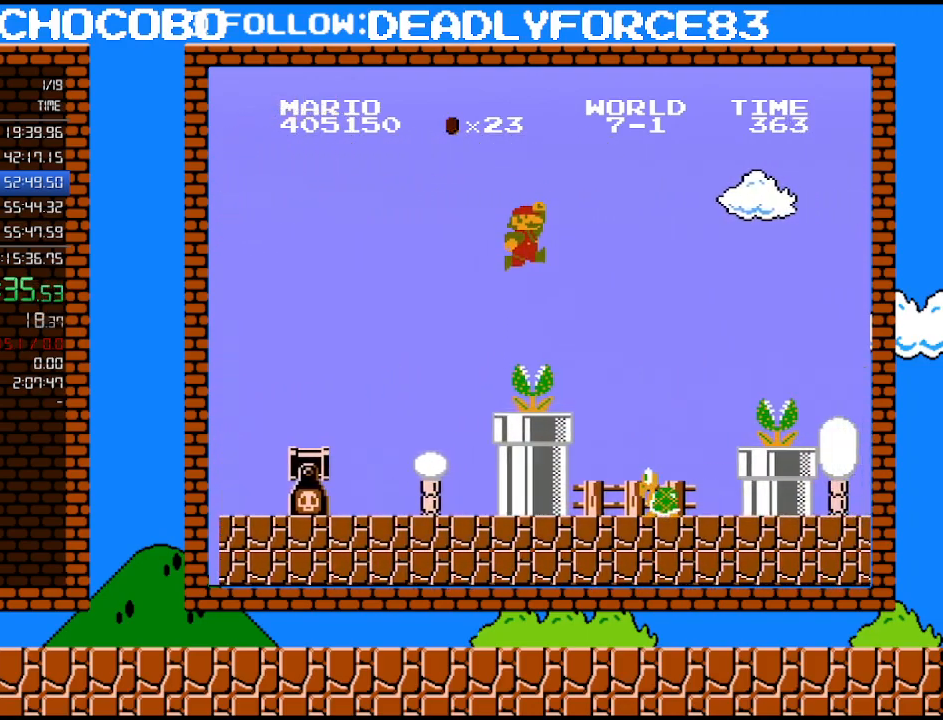
{"buttons": ["B", "DPAD_LEFT"], "events": [[217, "A", "up"], [367, "DPAD_UP", "down"], [400, "DPAD_RIGHT", "up"], [433, "DPAD_LEFT", "down"], [433, "DPAD_UP", "up"]]}
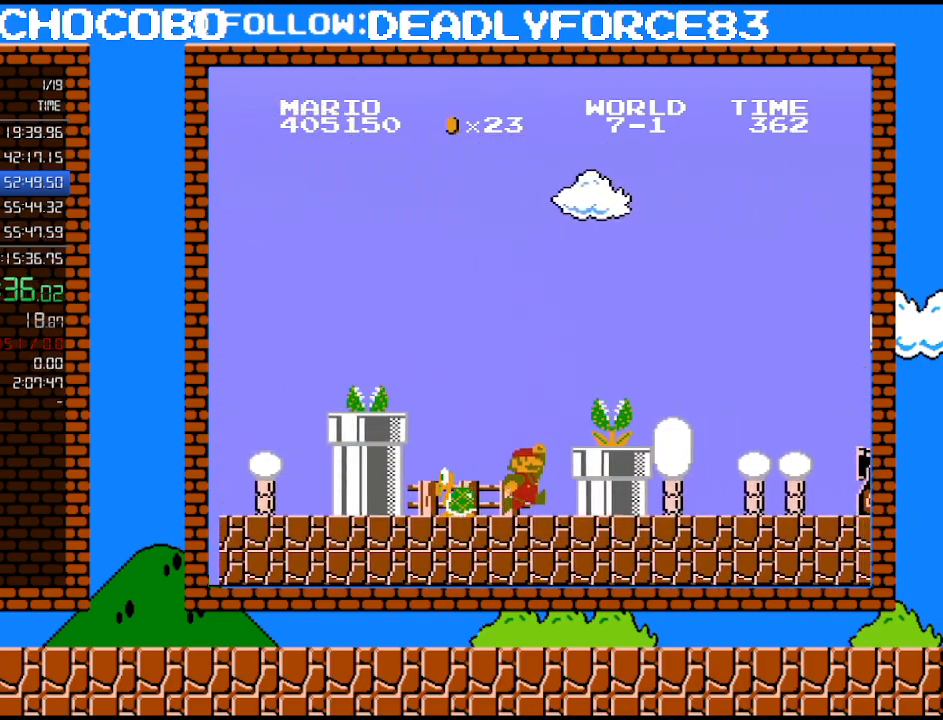
{"buttons": ["A", "B"], "events": [[117, "DPAD_LEFT", "up"], [267, "A", "down"]]}
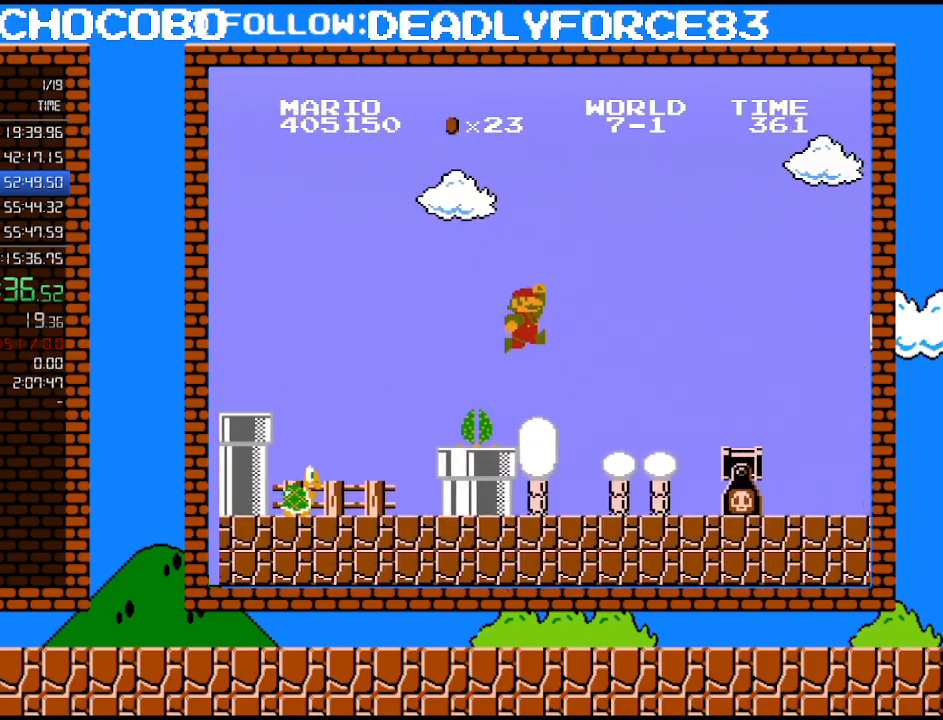
{"buttons": ["B"], "events": [[117, "A", "up"]]}
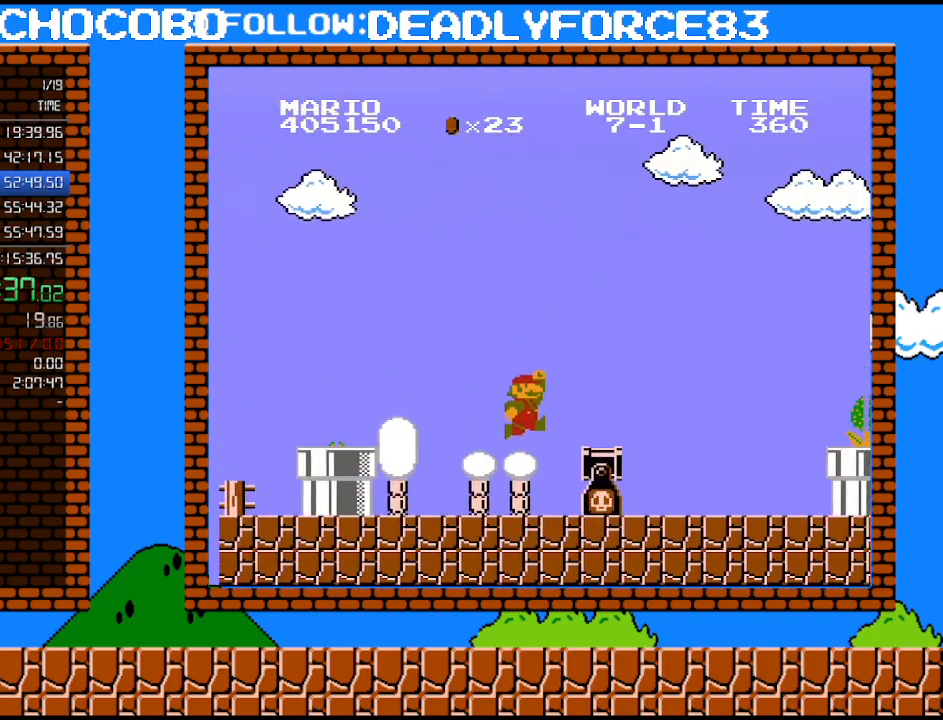
{"buttons": ["B", "DPAD_RIGHT"], "events": [[50, "DPAD_RIGHT", "down"], [83, "A", "down"], [117, "DPAD_UP", "down"], [183, "DPAD_UP", "up"], [267, "A", "up"]]}
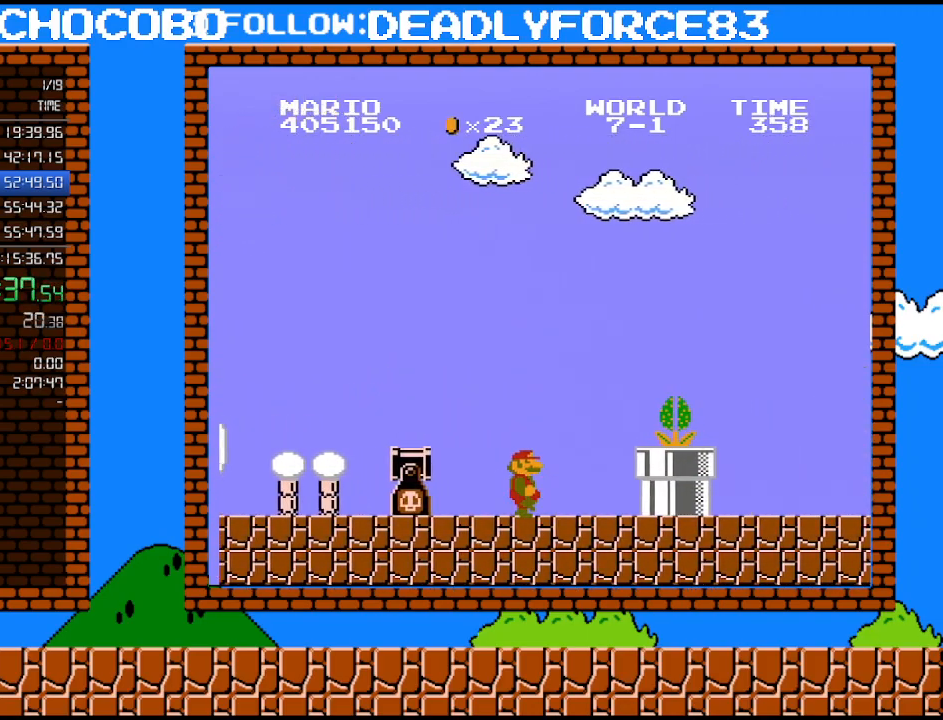
{"buttons": ["A", "B", "DPAD_RIGHT"], "events": [[233, "A", "down"]]}
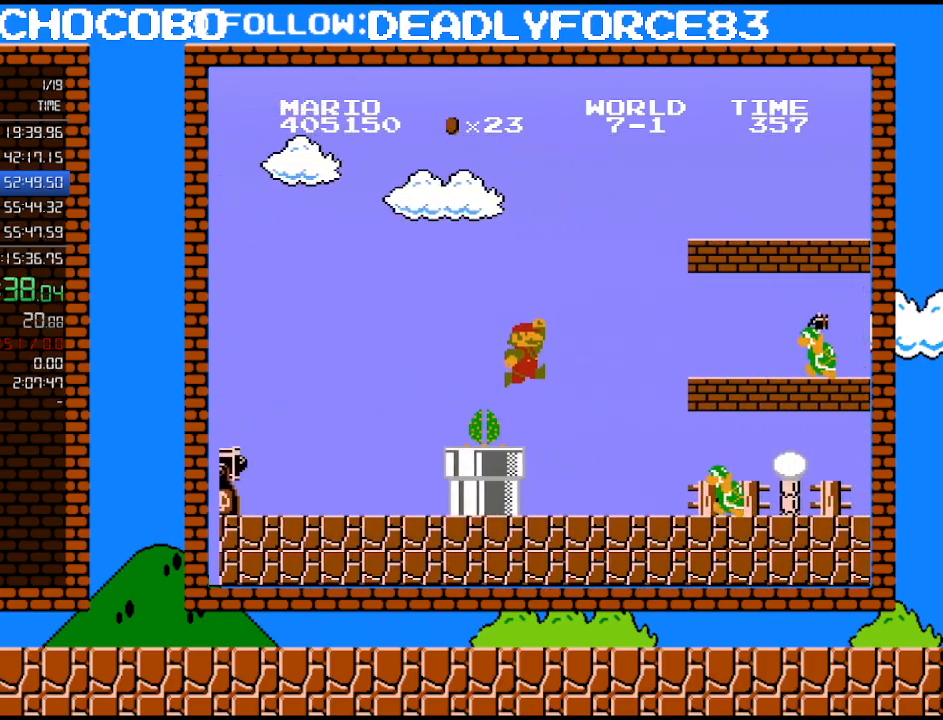
{"buttons": ["B", "DPAD_DOWN"], "events": [[50, "A", "up"], [483, "DPAD_DOWN", "down"], [483, "DPAD_RIGHT", "up"]]}
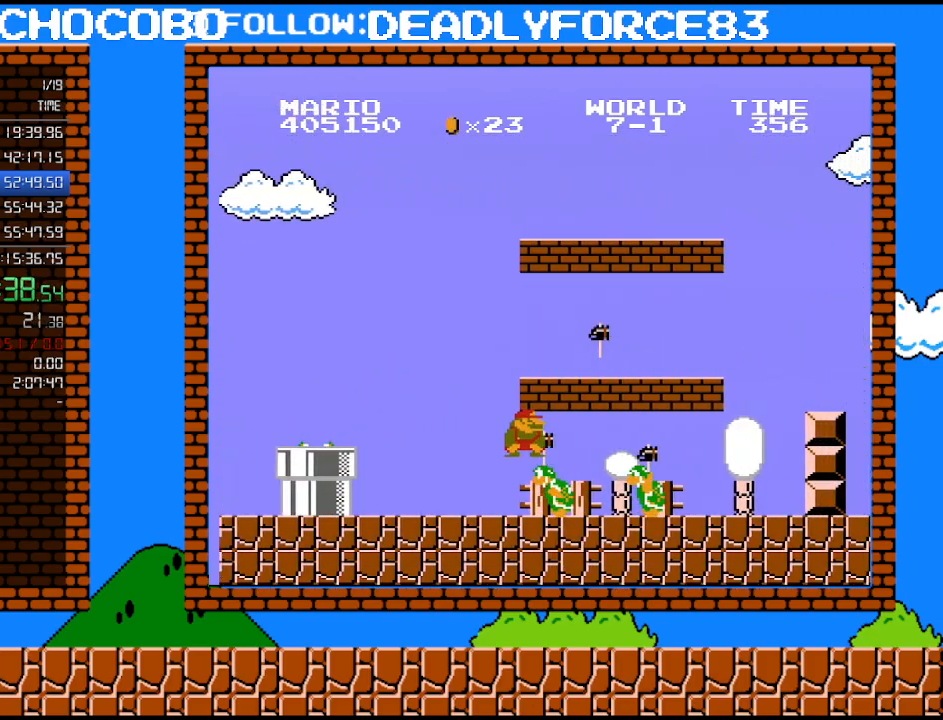
{"buttons": ["B"], "events": [[33, "A", "down"], [50, "A", "up"], [50, "B", "up"], [267, "DPAD_RIGHT", "down"], [367, "B", "down"], [367, "DPAD_DOWN", "up"], [367, "DPAD_RIGHT", "up"]]}
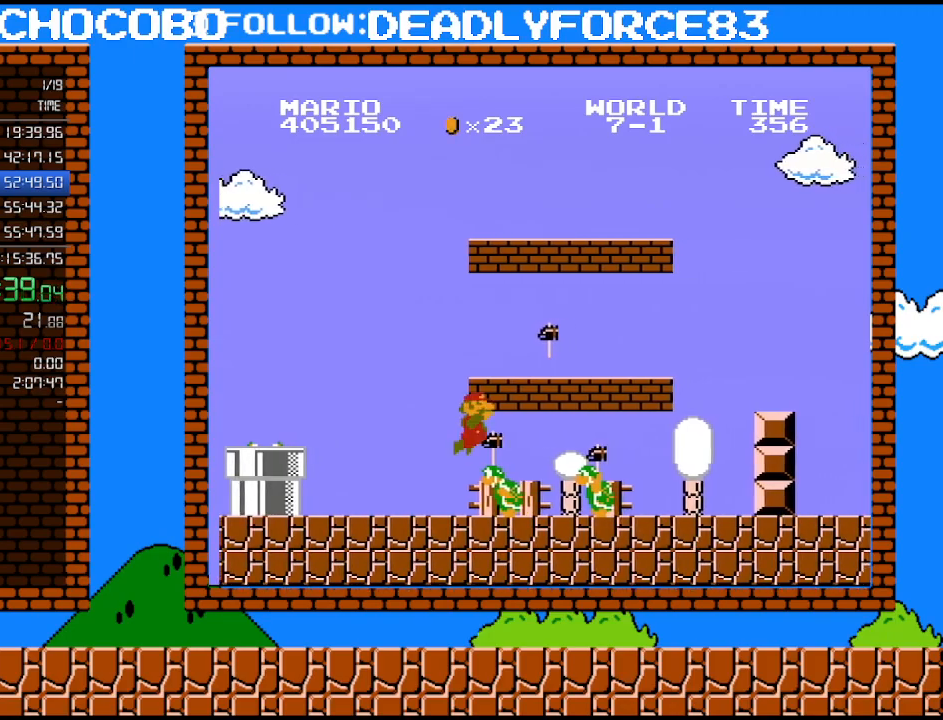
{"buttons": ["B", "DPAD_RIGHT"], "events": [[50, "DPAD_RIGHT", "down"]]}
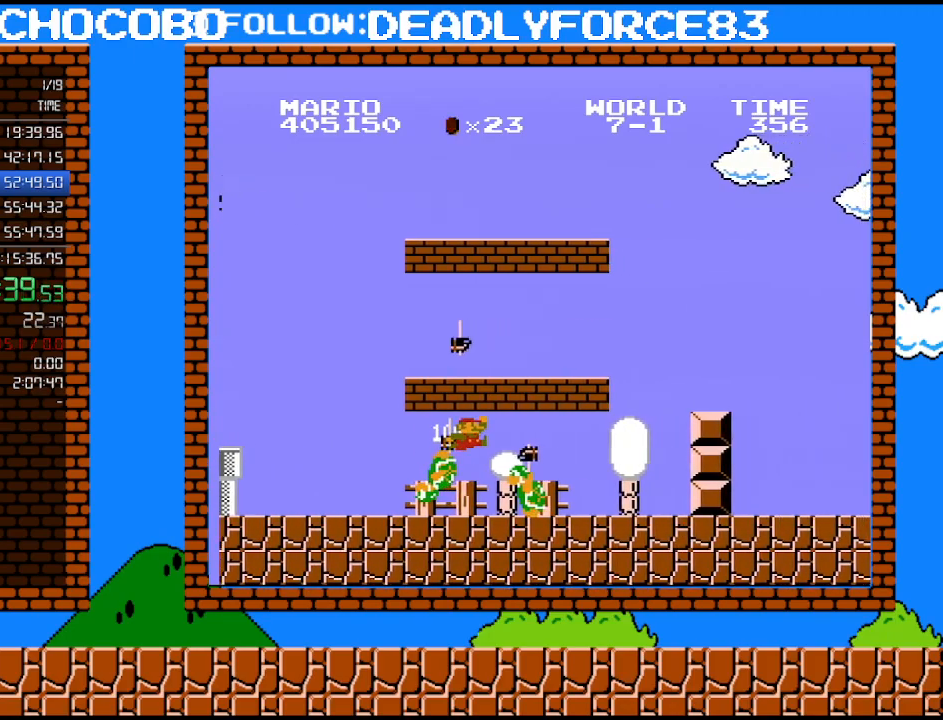
{"buttons": ["B", "DPAD_RIGHT"], "events": []}
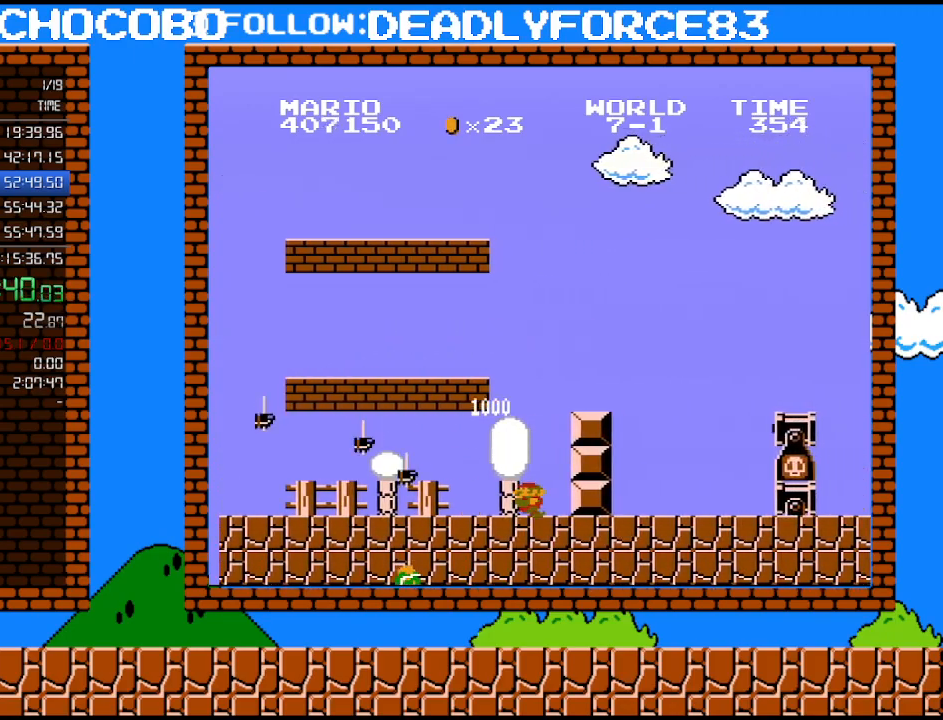
{"buttons": ["A", "B", "DPAD_RIGHT"], "events": [[17, "DPAD_RIGHT", "up"], [17, "DPAD_UP", "down"], [50, "DPAD_LEFT", "down"], [50, "DPAD_UP", "up"], [83, "A", "down"], [217, "A", "up"], [217, "DPAD_LEFT", "up"], [333, "A", "down"], [433, "DPAD_RIGHT", "down"]]}
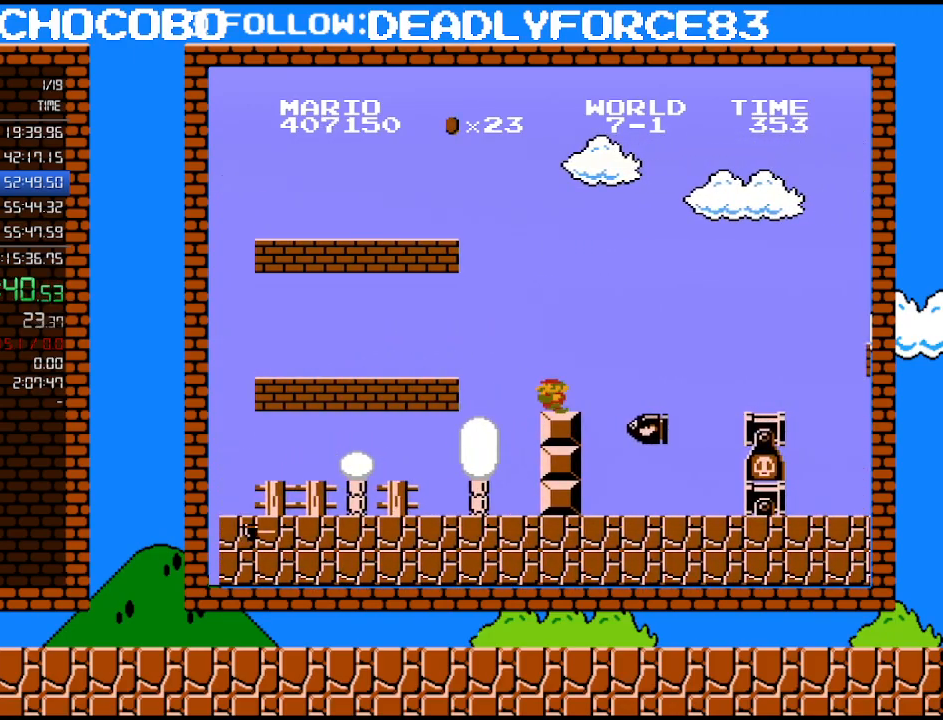
{"buttons": ["A", "B", "DPAD_RIGHT"], "events": [[17, "A", "up"], [300, "A", "down"]]}
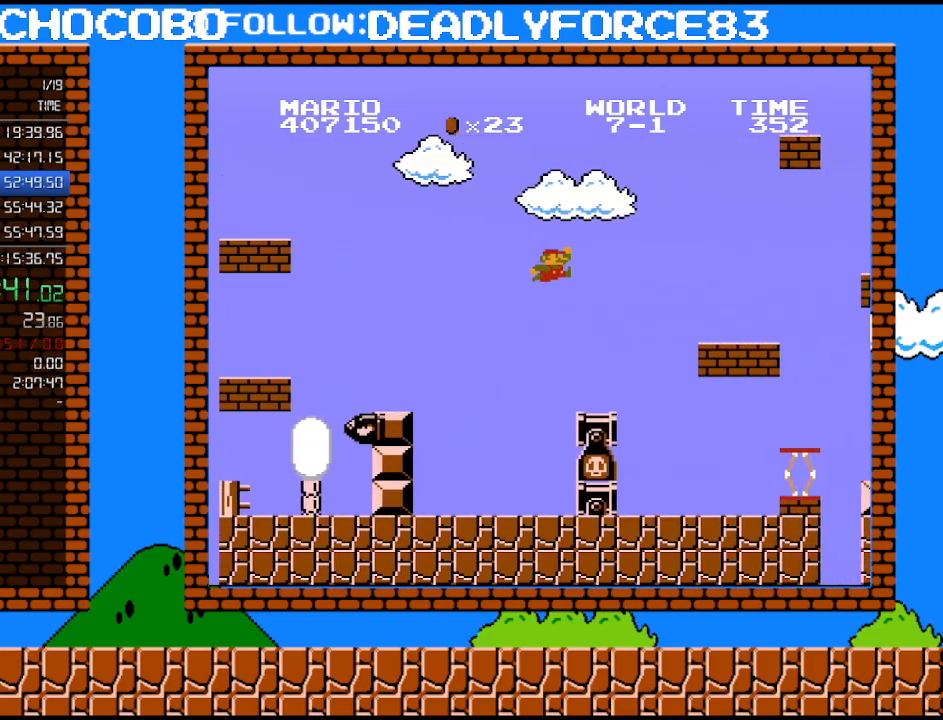
{"buttons": ["DPAD_LEFT"], "events": [[17, "DPAD_RIGHT", "up"], [50, "A", "up"], [83, "B", "up"], [183, "DPAD_LEFT", "down"]]}
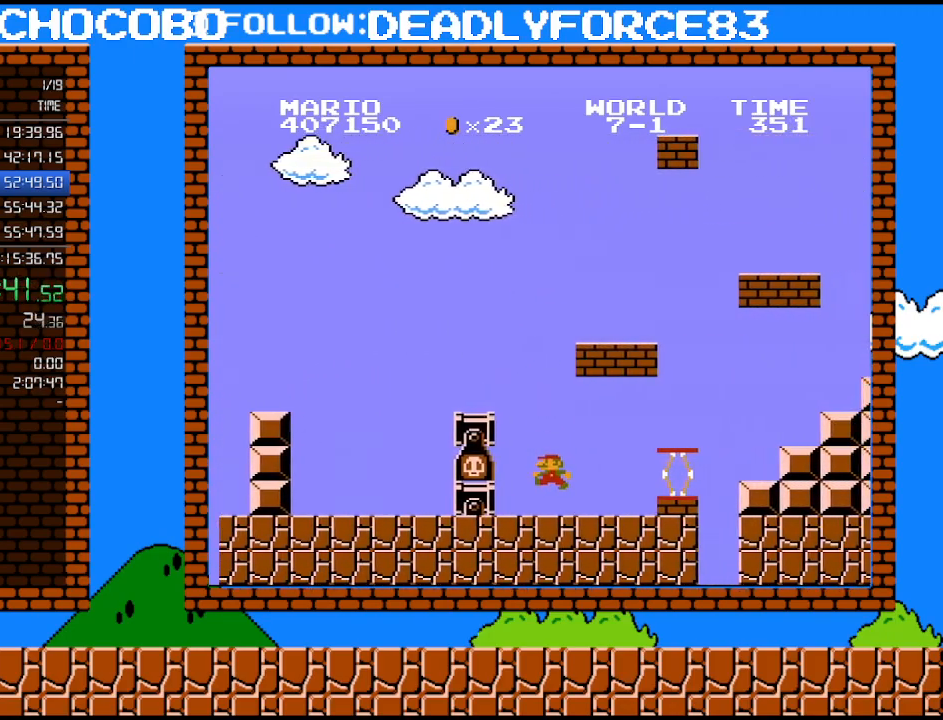
{"buttons": ["DPAD_UP", "DPAD_RIGHT"], "events": [[17, "DPAD_LEFT", "up"], [50, "A", "down"], [250, "A", "up"], [333, "DPAD_RIGHT", "down"], [433, "DPAD_UP", "down"]]}
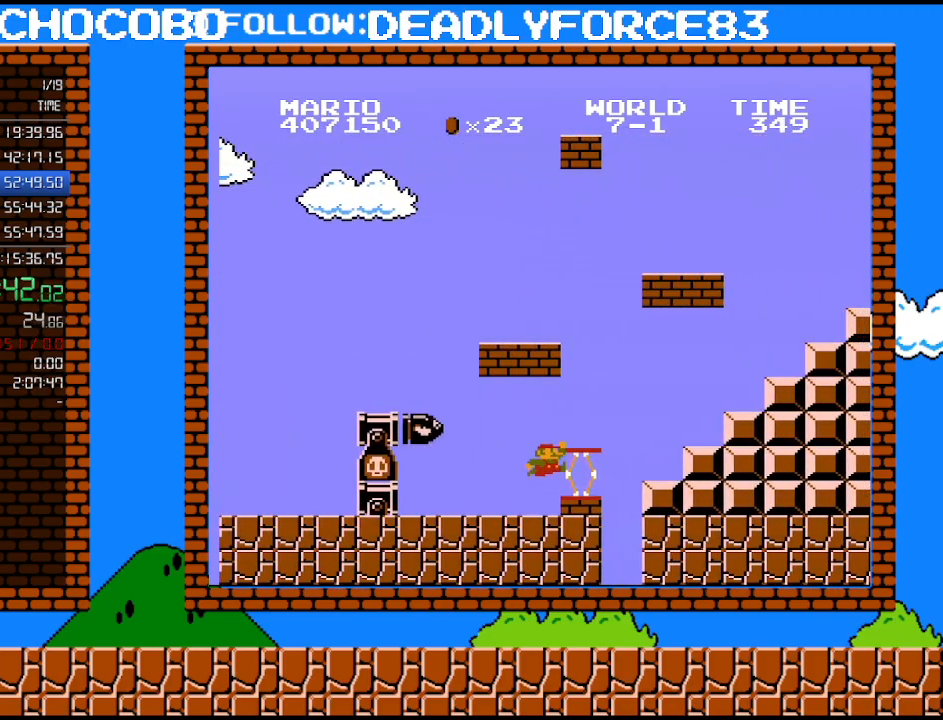
{"buttons": ["DPAD_RIGHT"], "events": [[17, "DPAD_UP", "up"], [150, "A", "down"], [300, "A", "up"]]}
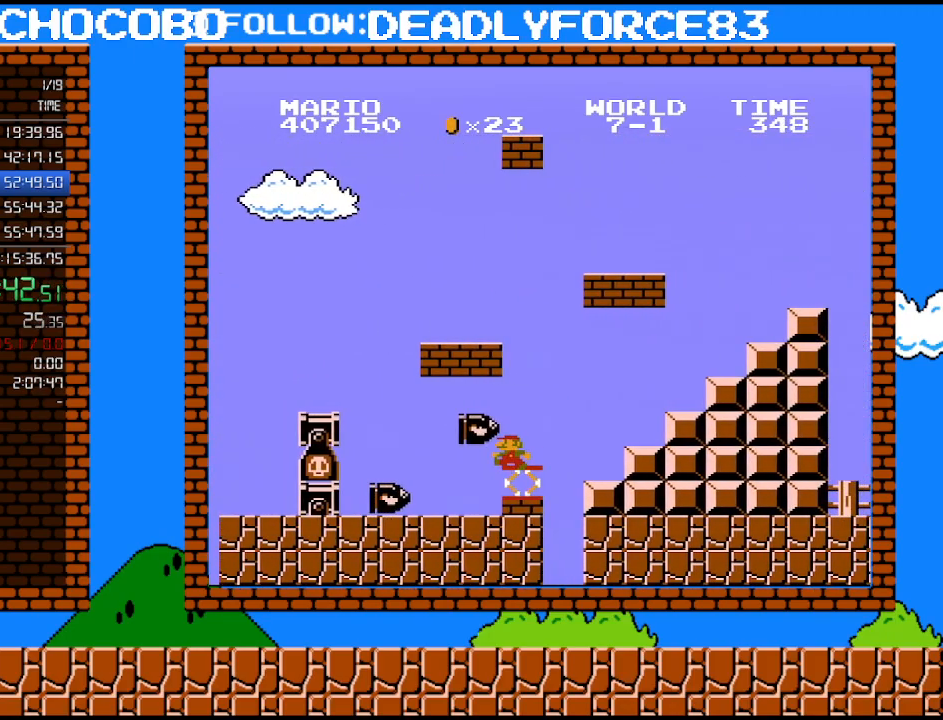
{"buttons": ["A", "DPAD_LEFT"], "events": [[83, "DPAD_RIGHT", "up"], [150, "A", "down"], [150, "DPAD_LEFT", "down"], [267, "DPAD_LEFT", "up"], [400, "DPAD_LEFT", "down"]]}
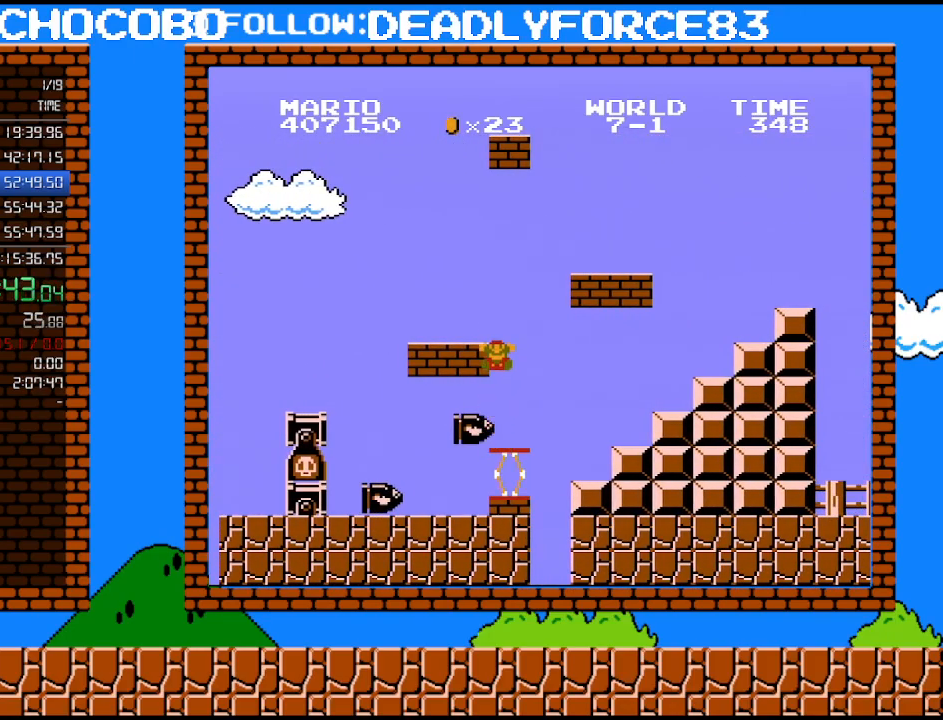
{"buttons": [], "events": [[17, "DPAD_LEFT", "up"], [83, "A", "up"], [83, "DPAD_RIGHT", "down"], [150, "DPAD_RIGHT", "up"]]}
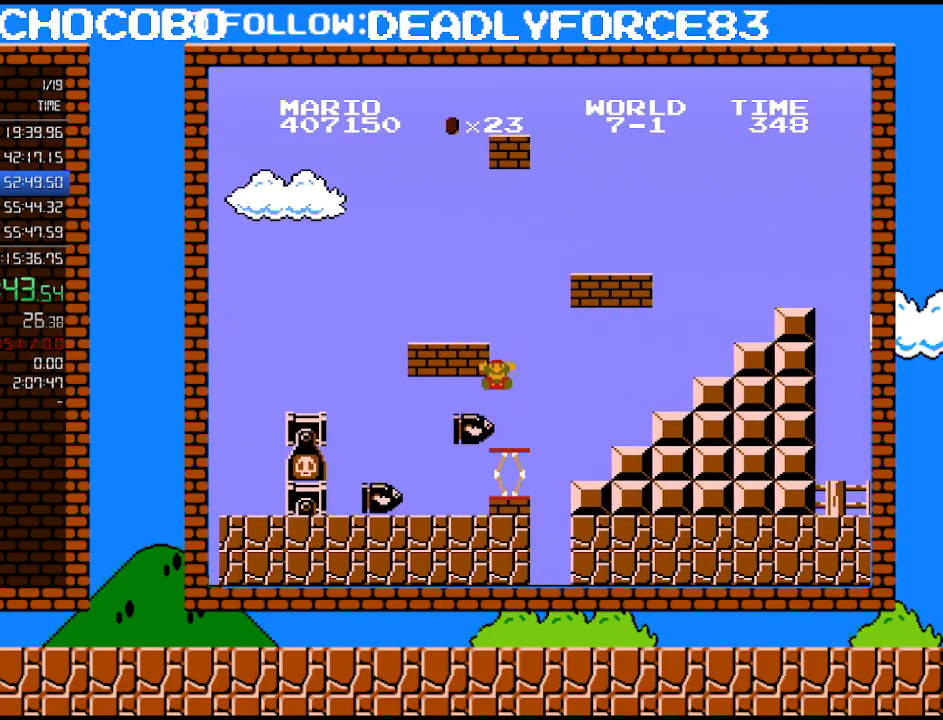
{"buttons": [], "events": []}
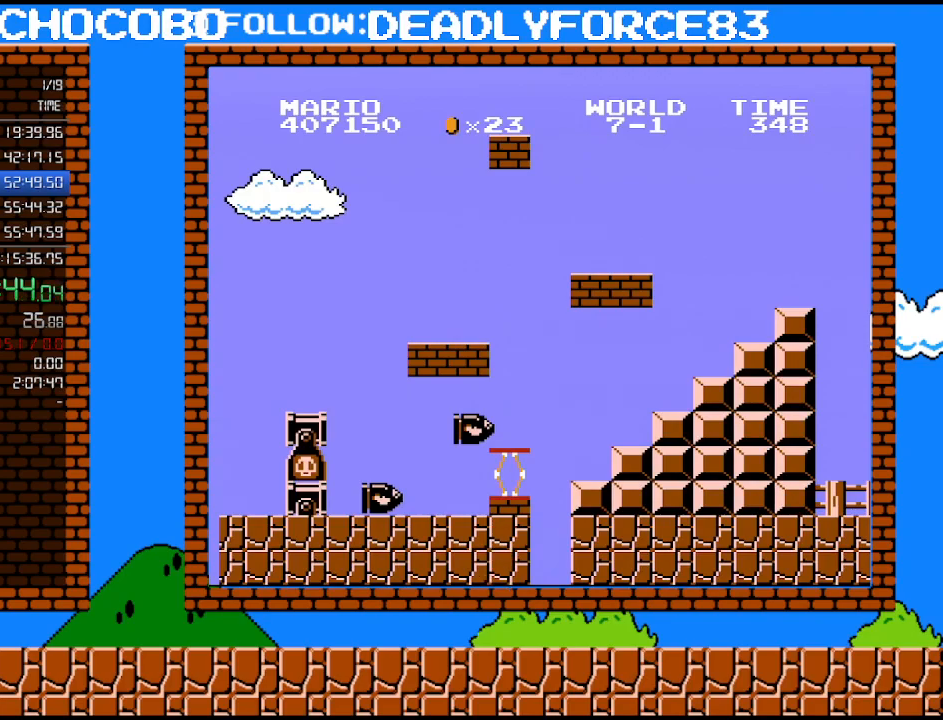
{"buttons": [], "events": []}
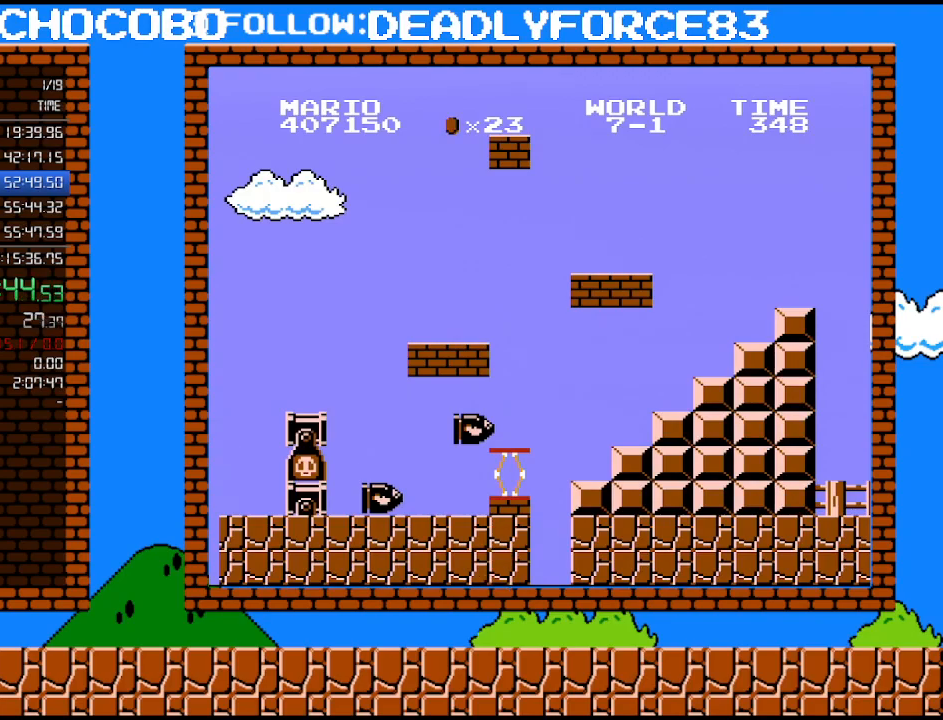
{"buttons": [], "events": []}
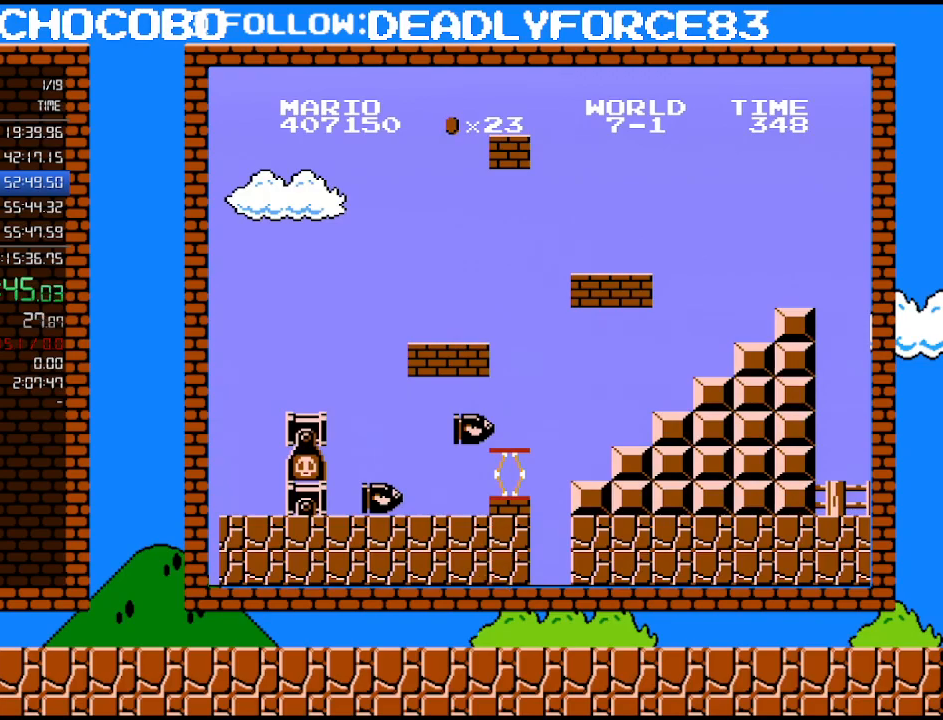
{"buttons": [], "events": []}
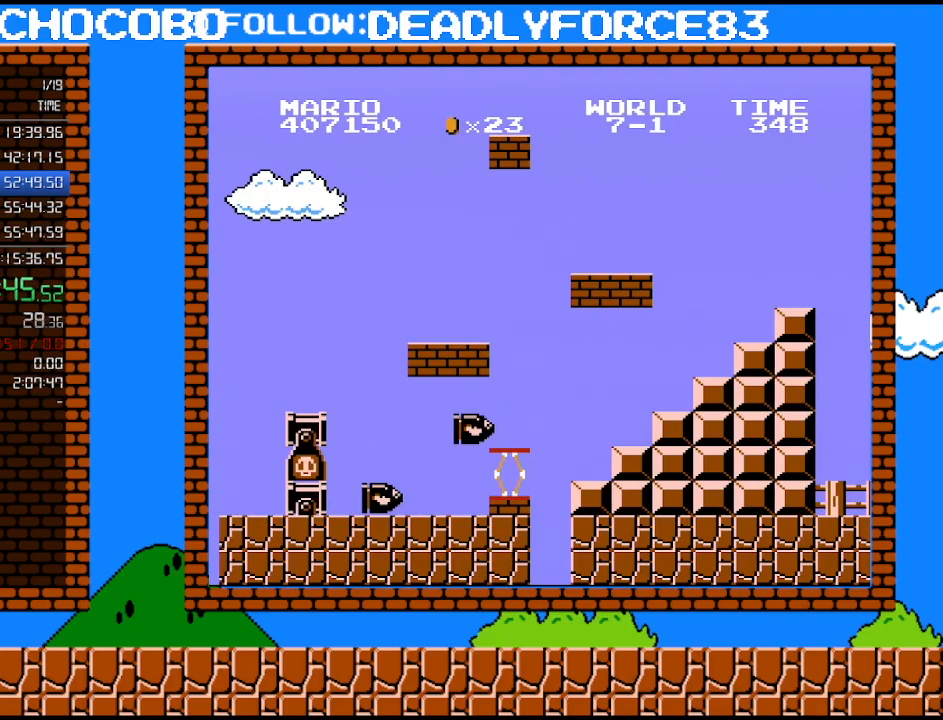
{"buttons": [], "events": []}
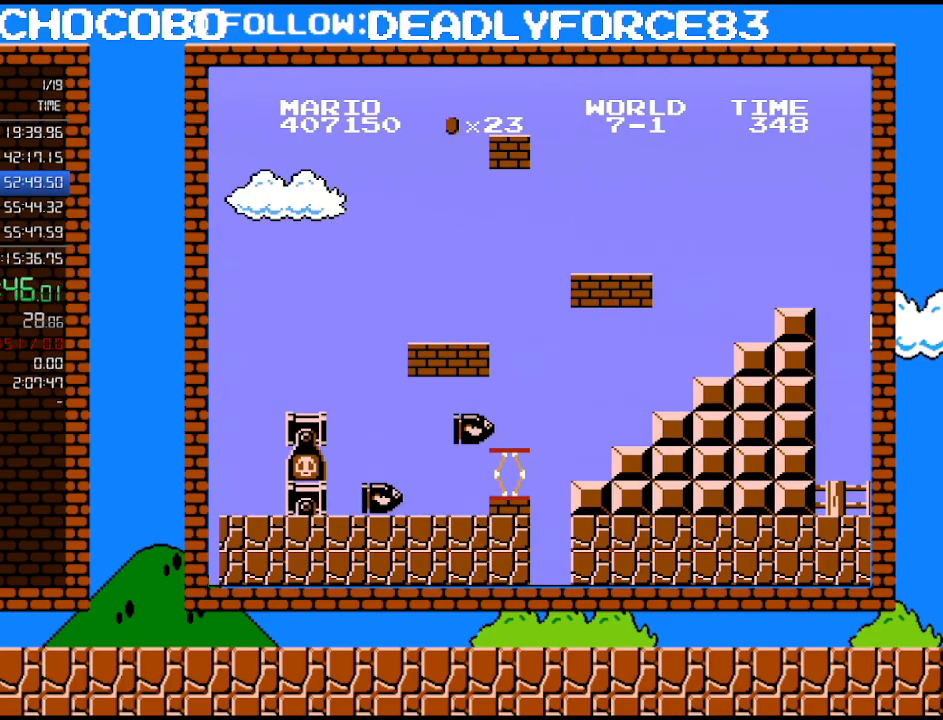
{"buttons": ["B", "DPAD_RIGHT"], "events": [[367, "B", "down"], [367, "DPAD_RIGHT", "down"]]}
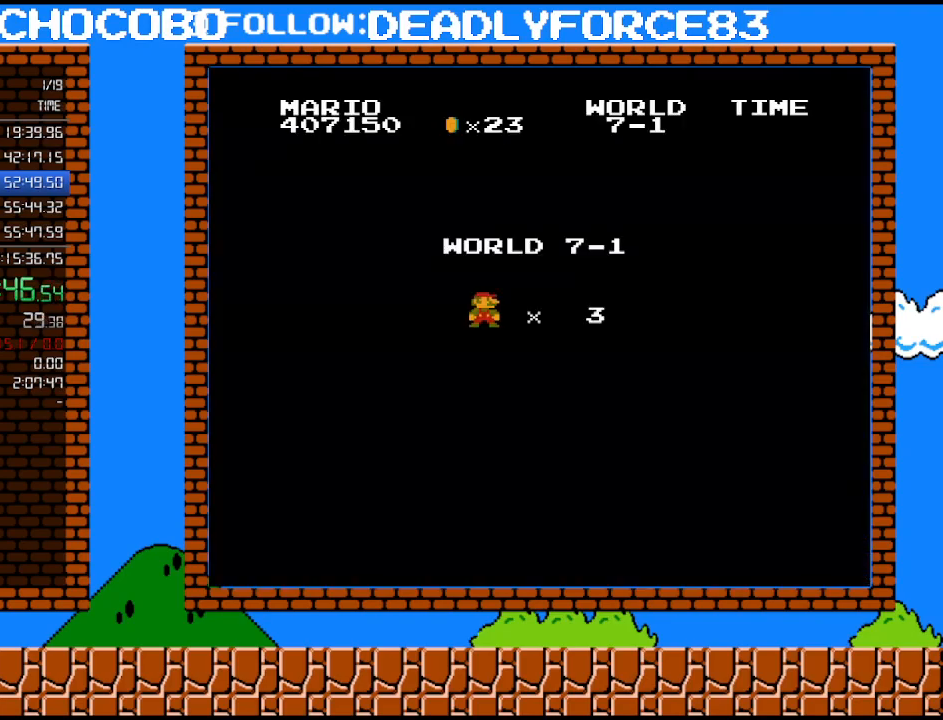
{"buttons": ["B", "DPAD_RIGHT"], "events": []}
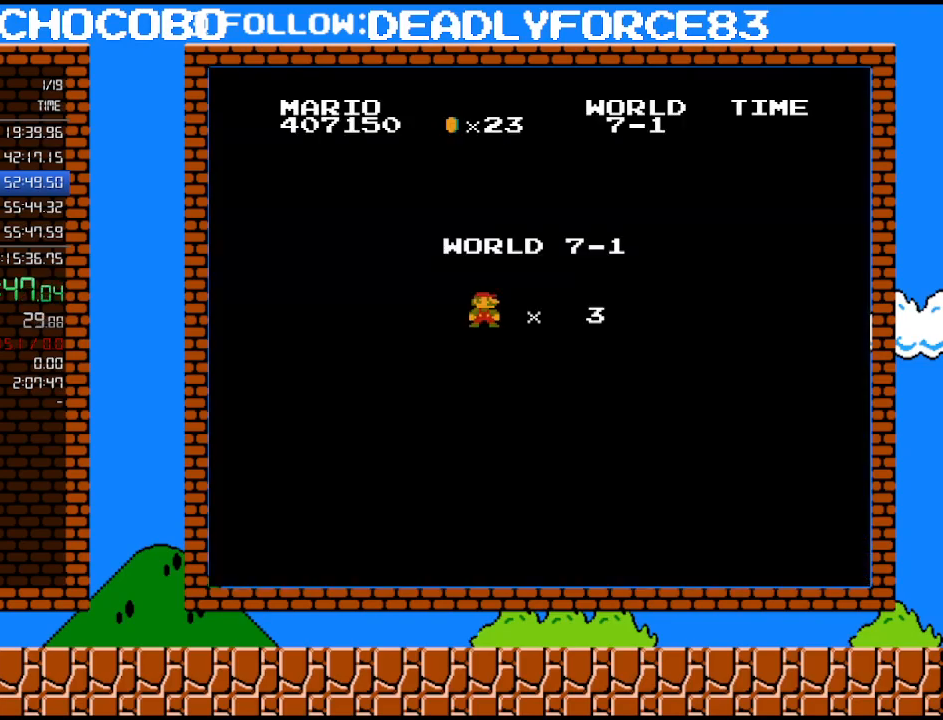
{"buttons": ["B", "DPAD_RIGHT"], "events": []}
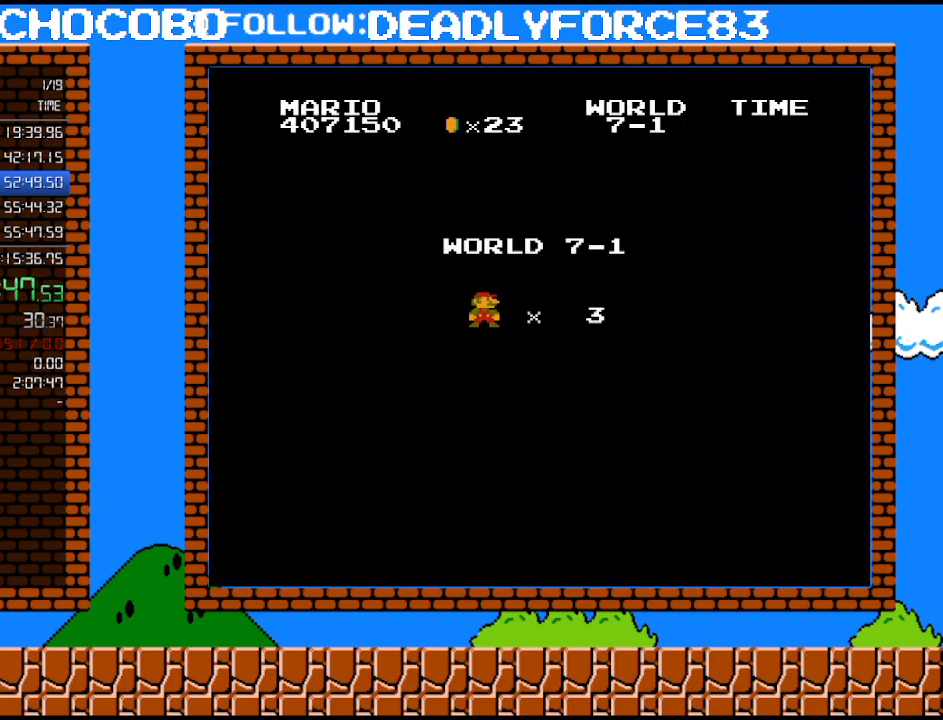
{"buttons": ["B", "DPAD_RIGHT"], "events": []}